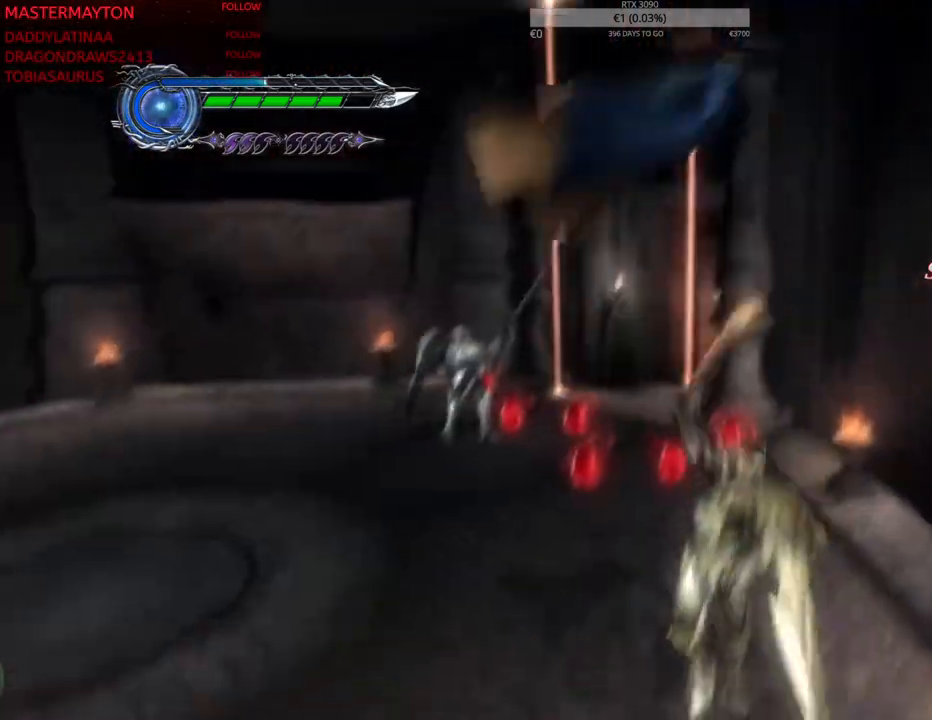
Gameplay with a controller (PlayStation layout); each line is a JSON object with the inputs held at the frame after it (dt_ms = milliseconds from this image to that frame). This document gives stick clicks only as held states, not as events. Not read: CROSS DPAD_DOWN DPAD_LEFT DPAD_UP HOME SELECT SQUARE START TOUCHPAD.
{"dt_ms": 500, "buttons": ["CIRCLE"], "left_stick": "down-left", "right_stick": "center"}
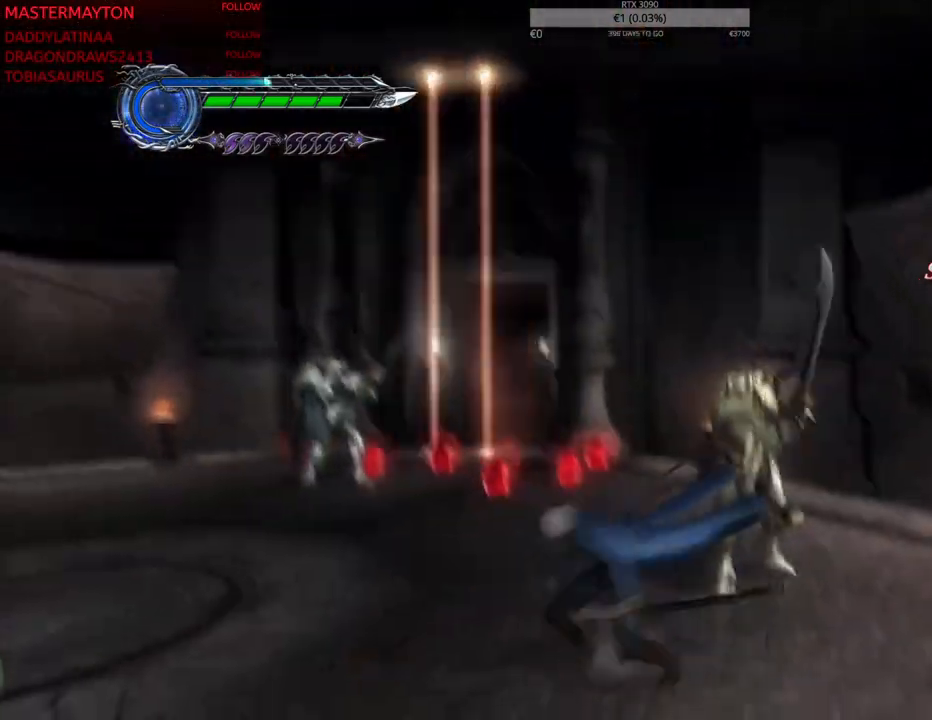
{"dt_ms": 500, "buttons": [], "left_stick": "left", "right_stick": "center"}
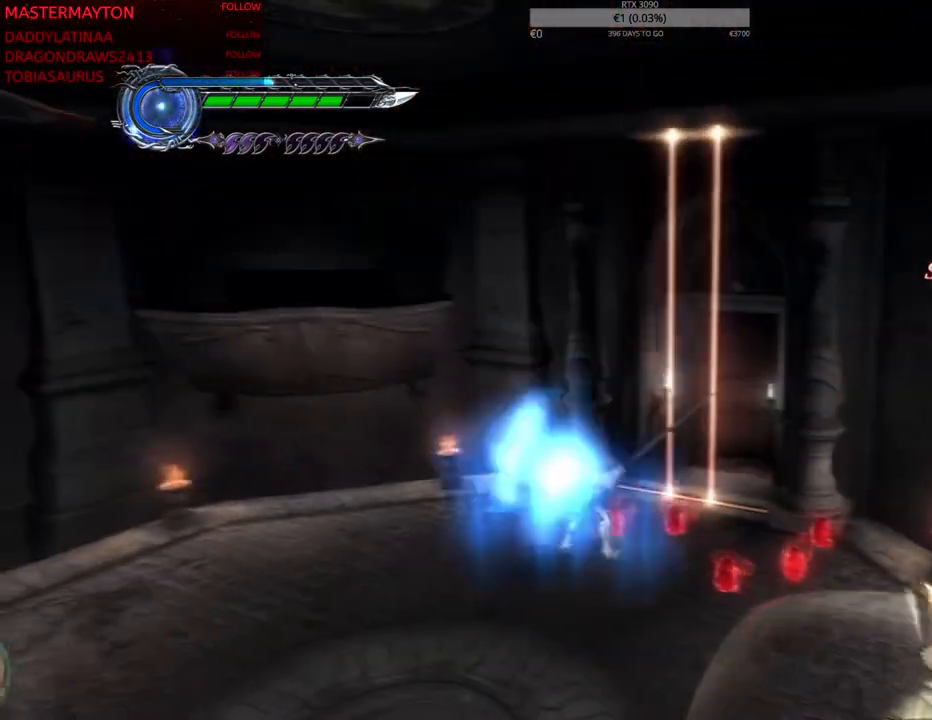
{"dt_ms": 1000, "buttons": [], "left_stick": "up-left", "right_stick": "center"}
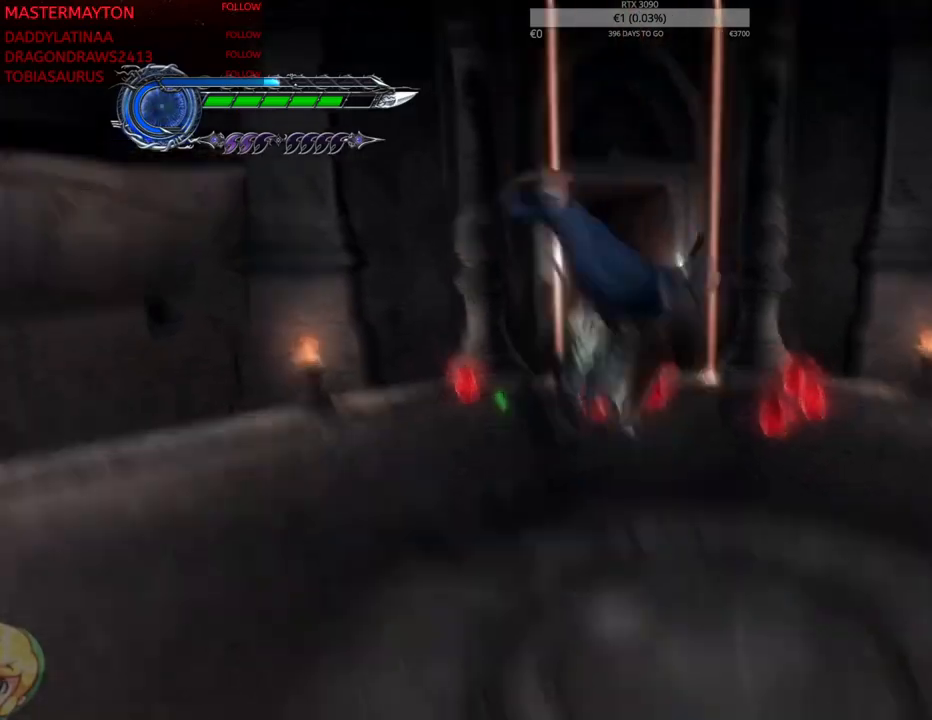
{"dt_ms": 500, "buttons": [], "left_stick": "up-left", "right_stick": "right"}
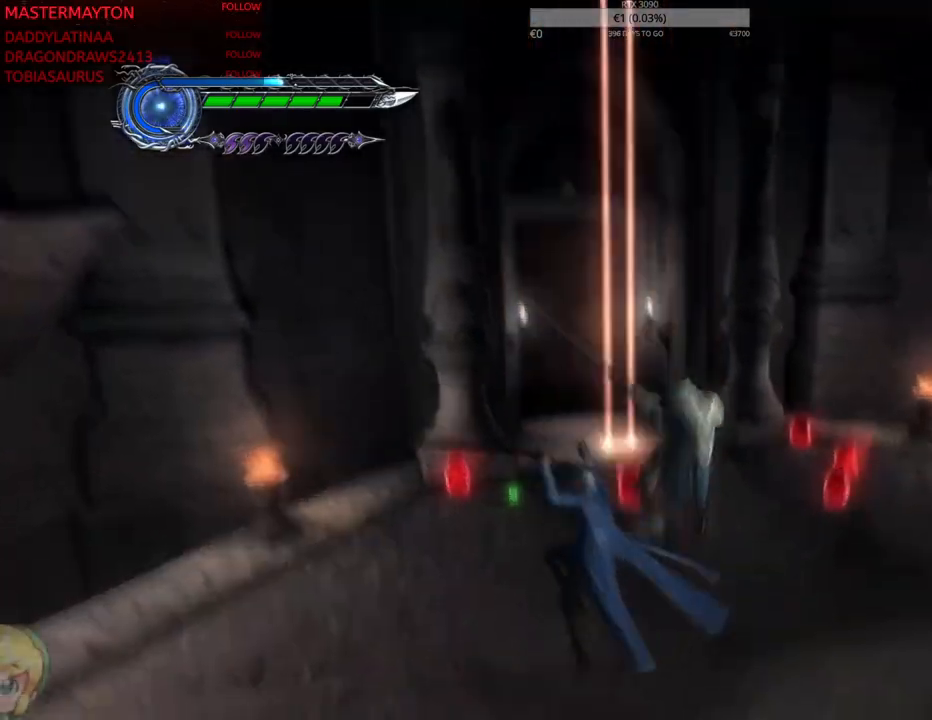
{"dt_ms": 500, "buttons": [], "left_stick": "up-left", "right_stick": "right"}
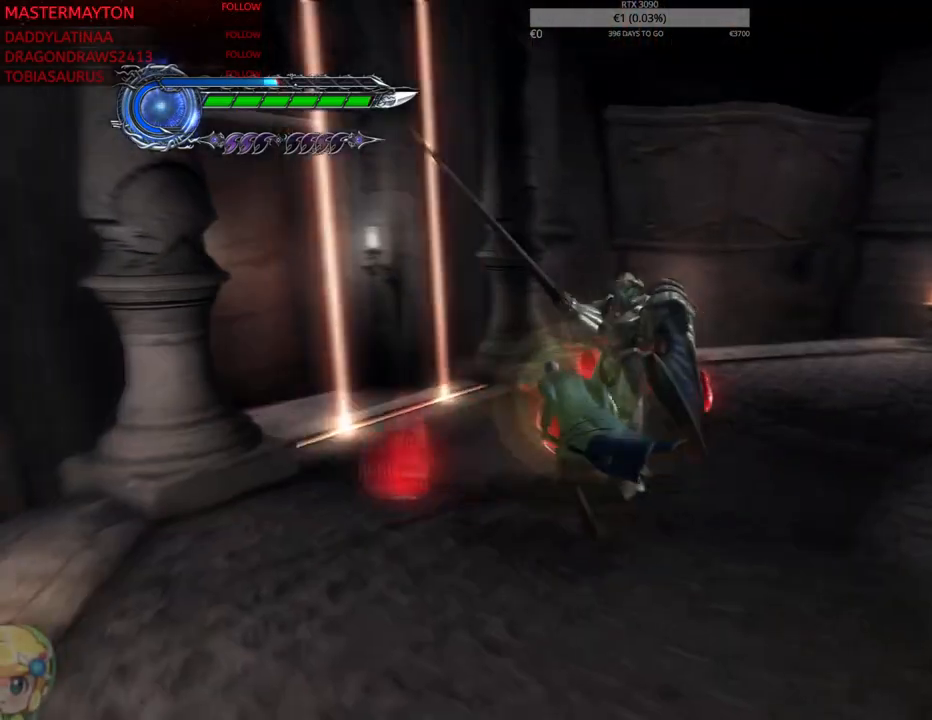
{"dt_ms": 500, "buttons": [], "left_stick": "up-left", "right_stick": "right"}